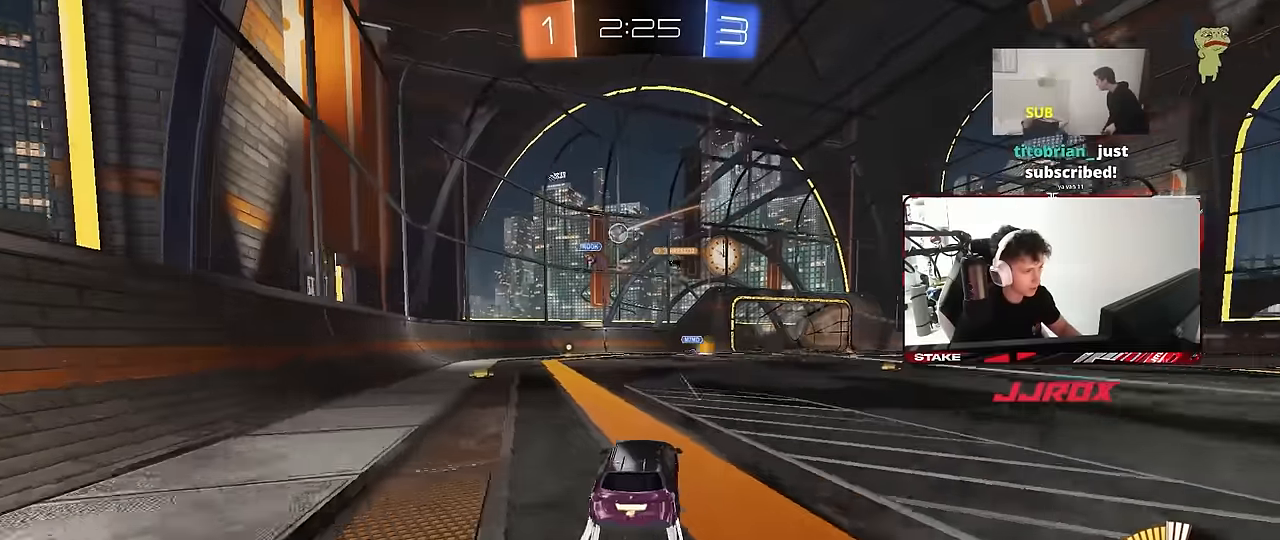
Gameplay with keyboard and mouse; each line is a JSON object with the keys and mouse buttons held at the frame after it. "events" lists presses ("down") and releases ("up") of "1", "2", "3", "4", "5", "a", "alt", "c", "caps_lock", "ctrl", "d", "e", "f", "g", "q", "r", "s", "shift", "space", "t", "tab", "v", "w", "x", "z", "mouse_left", "mouse_wheel" and "mouse_right" between this image and that frame as [ms after this image, input, new state], when the widget could be followed in between. "mouse_left", "mouse_wheel", "mouse_right" = the "left", "wheel", "right" buttons of the "mouse" list. No other keys are recorded. "wheel" means that the mouse wheel is clicked or scrolled. "mouse_move" is the direction in which the mouse moves at that frame (one of eight, or "still"), when it could be read.
{"keys": ["a", "w"], "mouse": [], "mouse_move": "still", "events": [[67, "d", "down"], [200, "d", "up"], [450, "a", "down"]]}
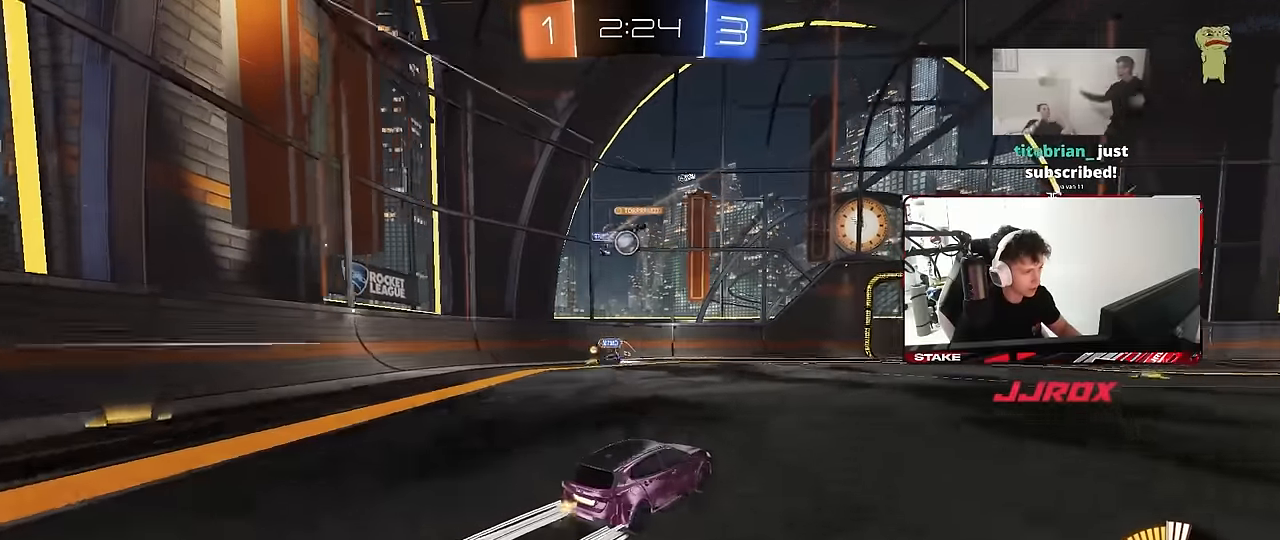
{"keys": ["w"], "mouse": [], "mouse_move": "still", "events": [[33, "w", "up"], [83, "a", "up"], [217, "w", "down"], [267, "mouse_left", "down"], [417, "d", "down"], [450, "d", "up"], [450, "mouse_left", "up"]]}
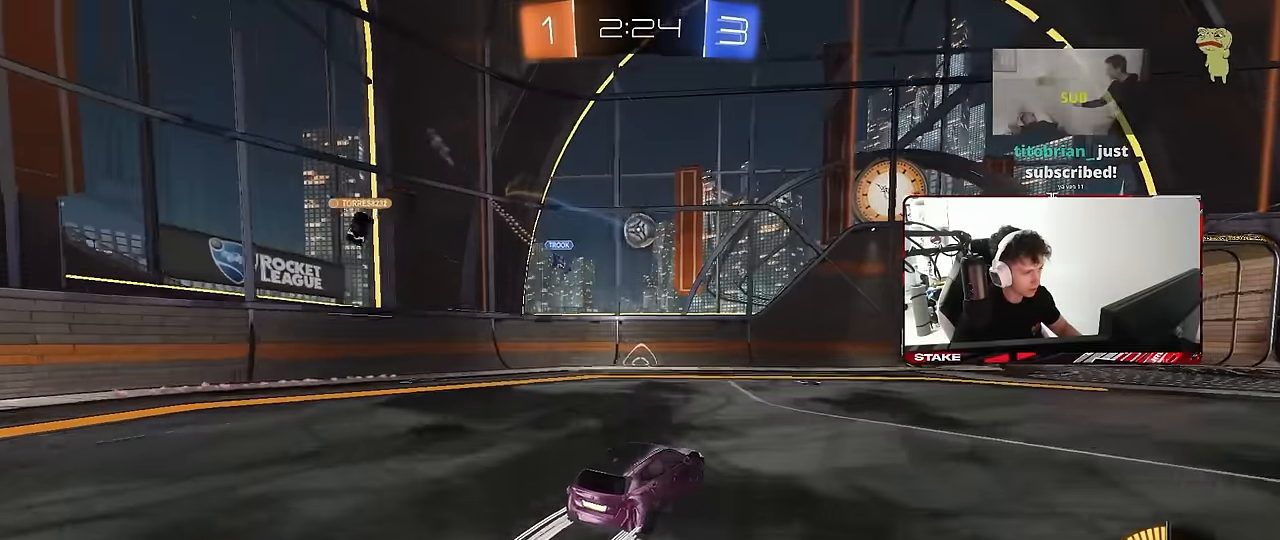
{"keys": [], "mouse": ["left"], "mouse_move": "still", "events": [[50, "a", "down"], [150, "a", "up"], [467, "mouse_left", "down"], [467, "w", "up"]]}
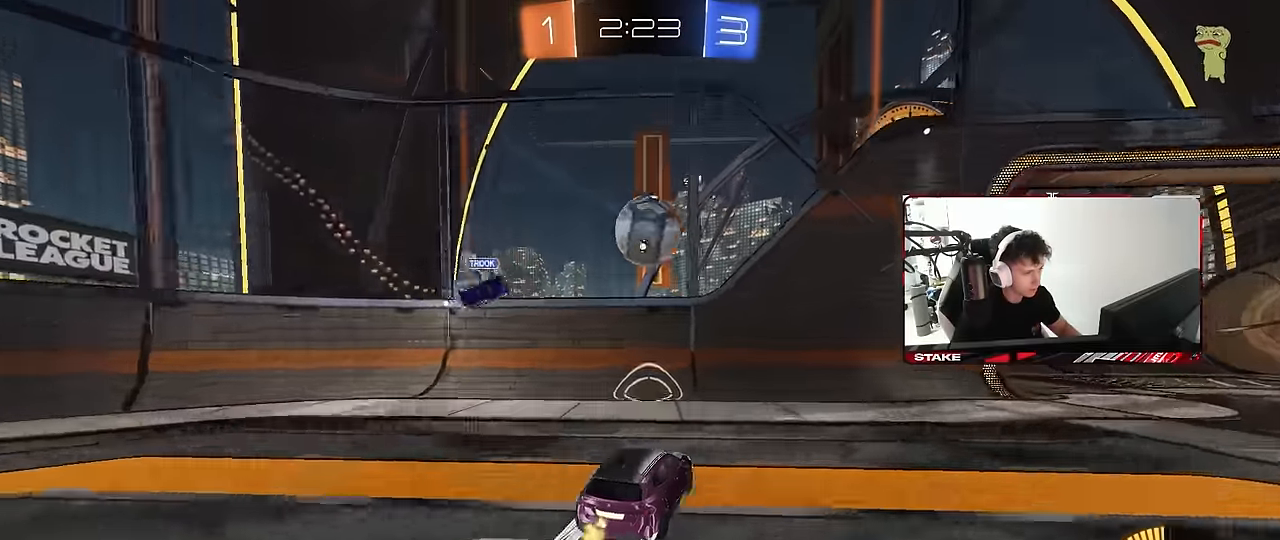
{"keys": ["d", "w"], "mouse": ["left"], "mouse_move": "still", "events": [[17, "d", "down"], [17, "mouse_right", "down"], [67, "a", "down"], [67, "s", "down"], [67, "shift", "down"], [117, "a", "up"], [217, "d", "up"], [217, "mouse_right", "up"], [217, "s", "up"], [217, "shift", "up"], [250, "mouse_right", "down"], [350, "d", "down"], [450, "mouse_right", "up"], [450, "w", "down"]]}
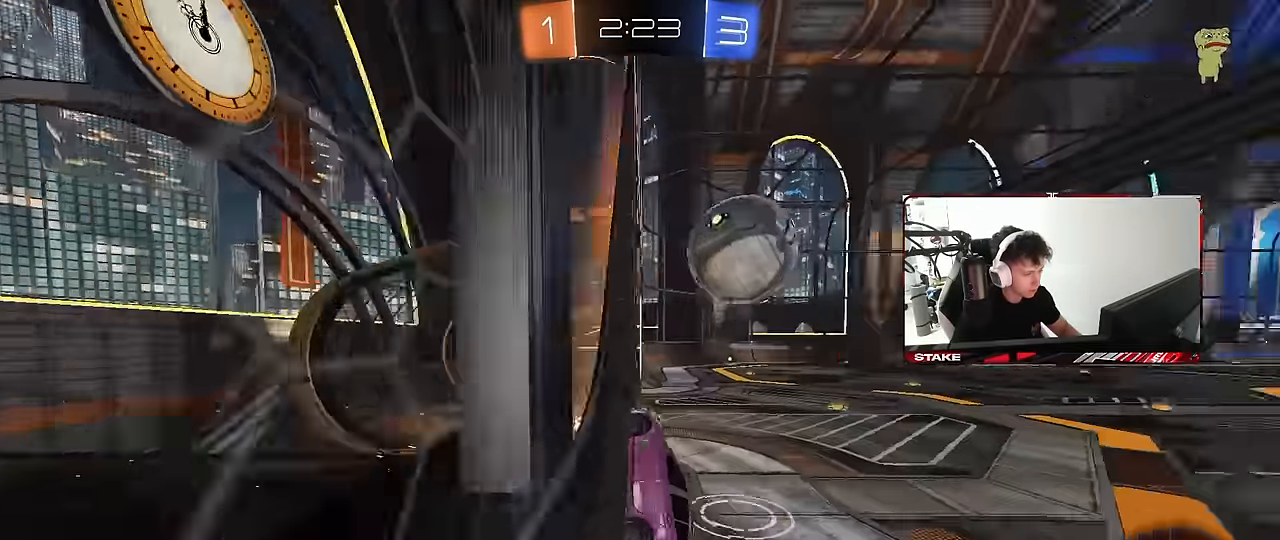
{"keys": ["a", "s", "shift"], "mouse": ["left", "right"], "mouse_move": "still", "events": [[317, "w", "up"], [367, "d", "up"], [367, "mouse_right", "down"], [417, "a", "down"], [417, "shift", "down"], [450, "s", "down"]]}
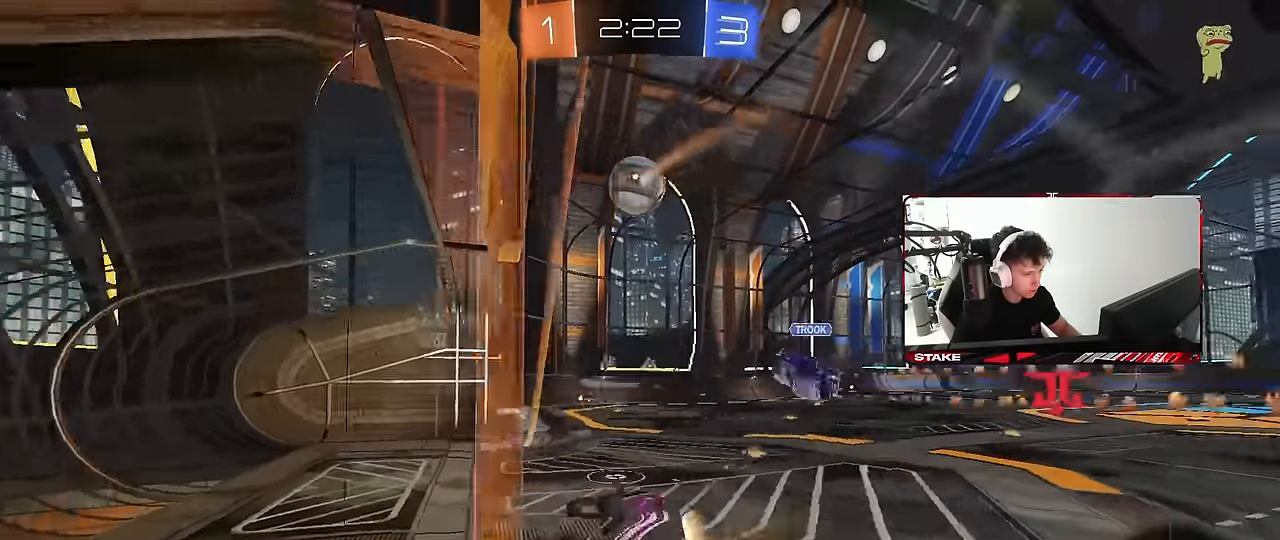
{"keys": ["w"], "mouse": [], "mouse_move": "still", "events": [[100, "mouse_right", "up"], [150, "mouse_left", "up"], [150, "shift", "up"], [200, "s", "up"], [233, "a", "up"], [283, "mouse_right", "down"], [283, "w", "down"], [333, "mouse_left", "down"], [467, "mouse_left", "up"], [467, "mouse_right", "up"]]}
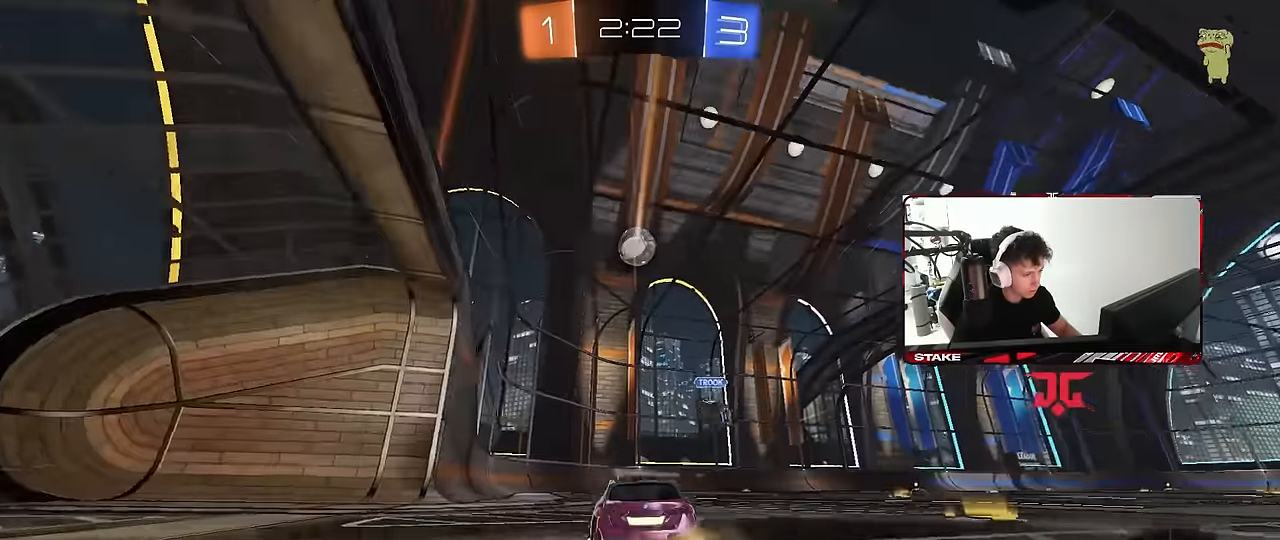
{"keys": ["w"], "mouse": [], "mouse_move": "still", "events": [[250, "d", "down"], [300, "d", "up"]]}
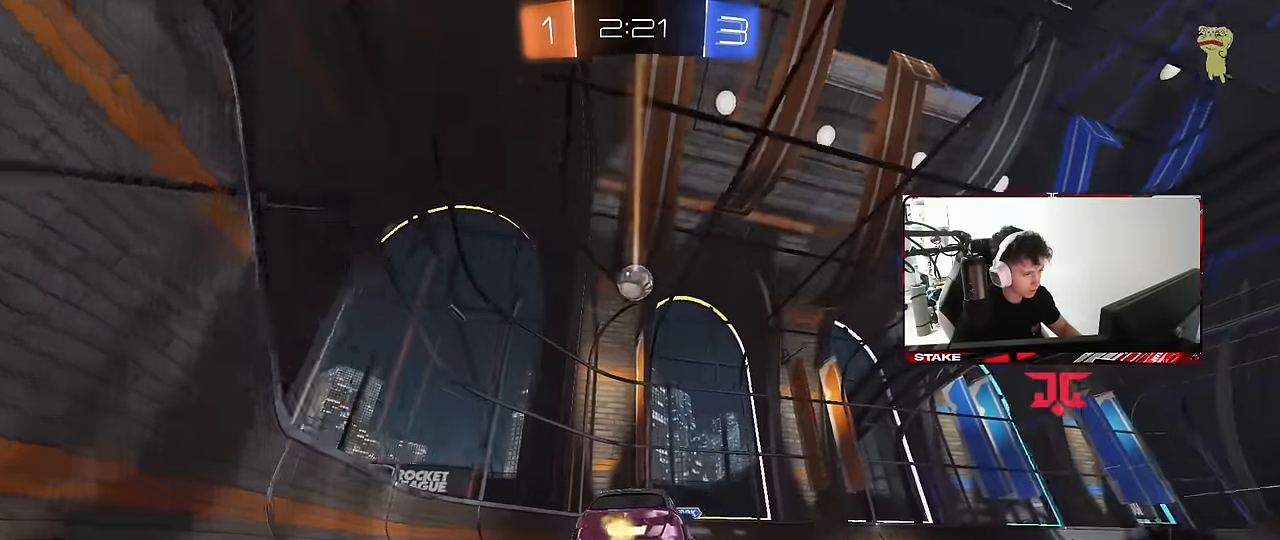
{"keys": ["d"], "mouse": [], "mouse_move": "still", "events": [[33, "a", "down"], [217, "a", "up"], [217, "w", "up"], [317, "s", "down"], [417, "d", "down"], [467, "s", "up"]]}
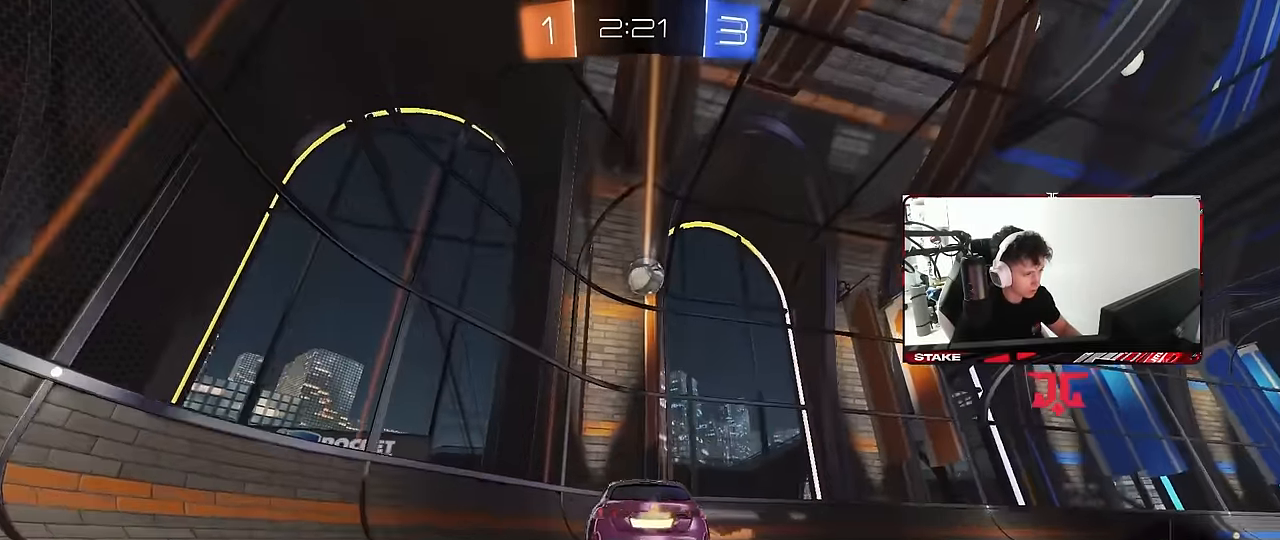
{"keys": ["w"], "mouse": [], "mouse_move": "still", "events": [[283, "w", "down"], [383, "d", "up"]]}
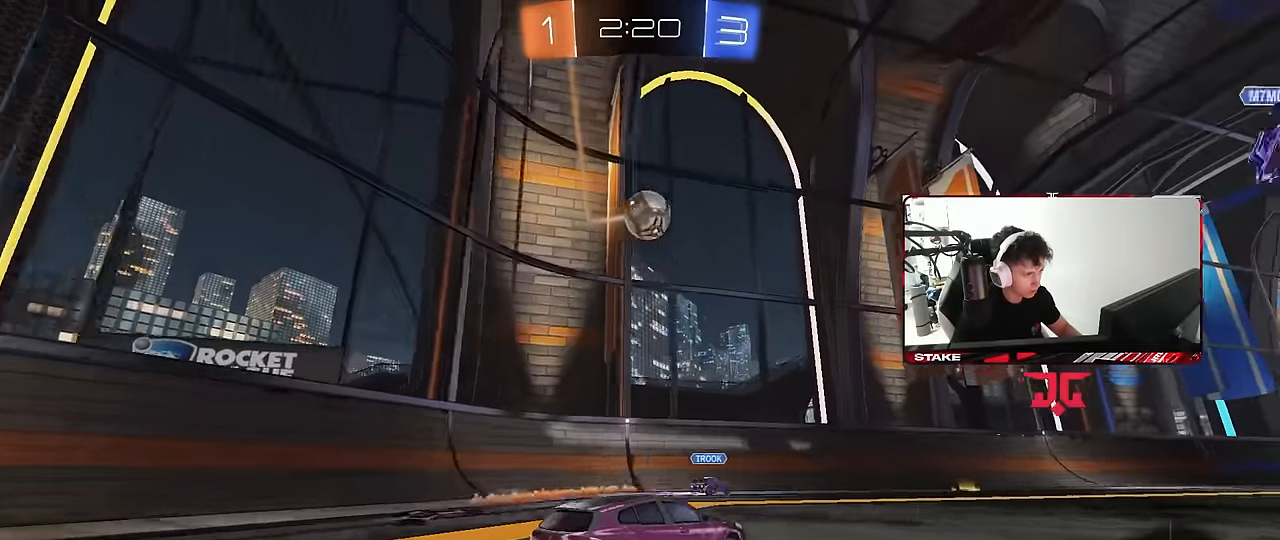
{"keys": ["a"], "mouse": [], "mouse_move": "up", "events": [[67, "d", "down"], [117, "w", "up"], [167, "mouse_right", "down"], [200, "s", "down"], [350, "d", "up"], [350, "s", "up"], [400, "mouse_right", "up"], [483, "a", "down"]]}
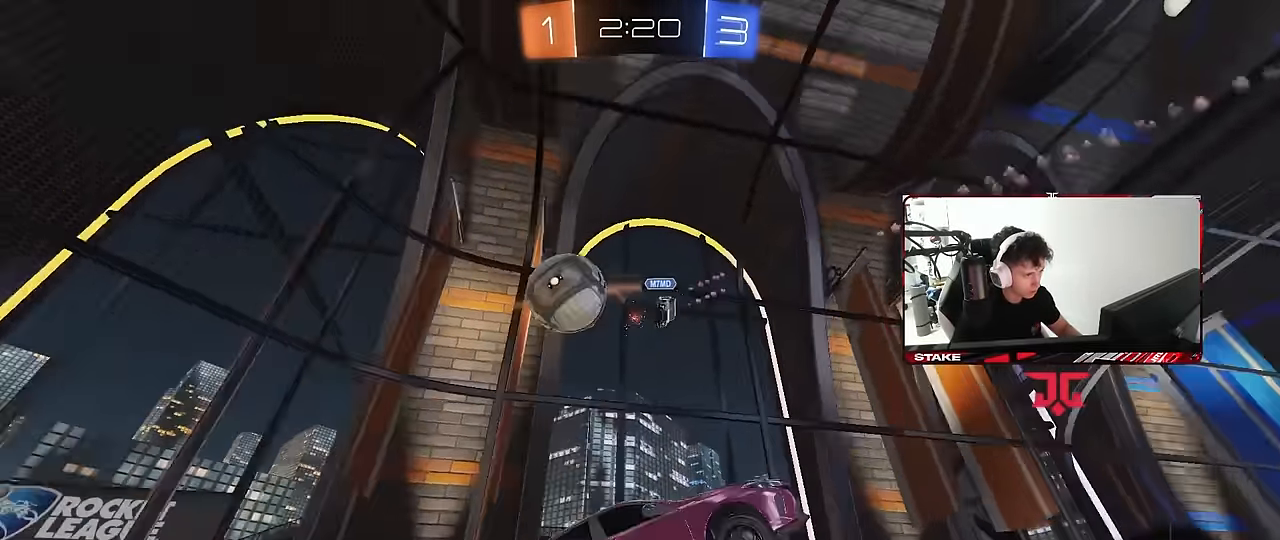
{"keys": ["a"], "mouse": [], "mouse_move": "still", "events": [[83, "w", "down"], [217, "space", "down"], [367, "space", "up"], [367, "w", "up"]]}
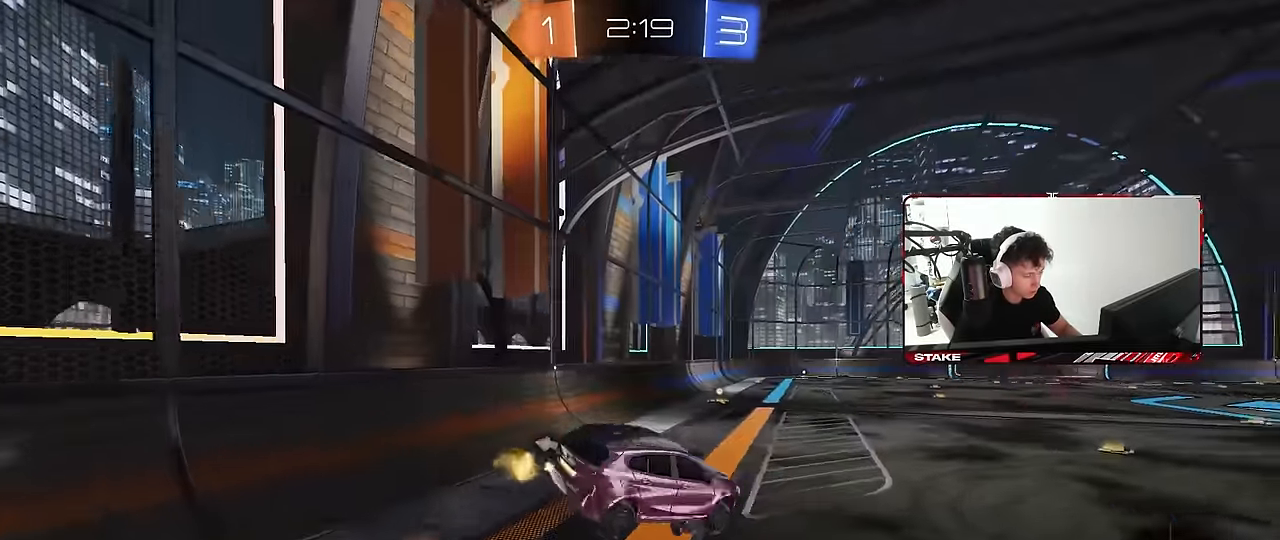
{"keys": ["d", "space"], "mouse": [], "mouse_move": "still", "events": [[50, "a", "up"], [150, "mouse_left", "down"], [150, "s", "down"], [183, "d", "down"], [283, "a", "down"], [283, "d", "up"], [283, "mouse_left", "up"], [283, "shift", "down"], [383, "shift", "up"], [383, "space", "down"], [433, "a", "up"], [433, "s", "up"], [467, "d", "down"]]}
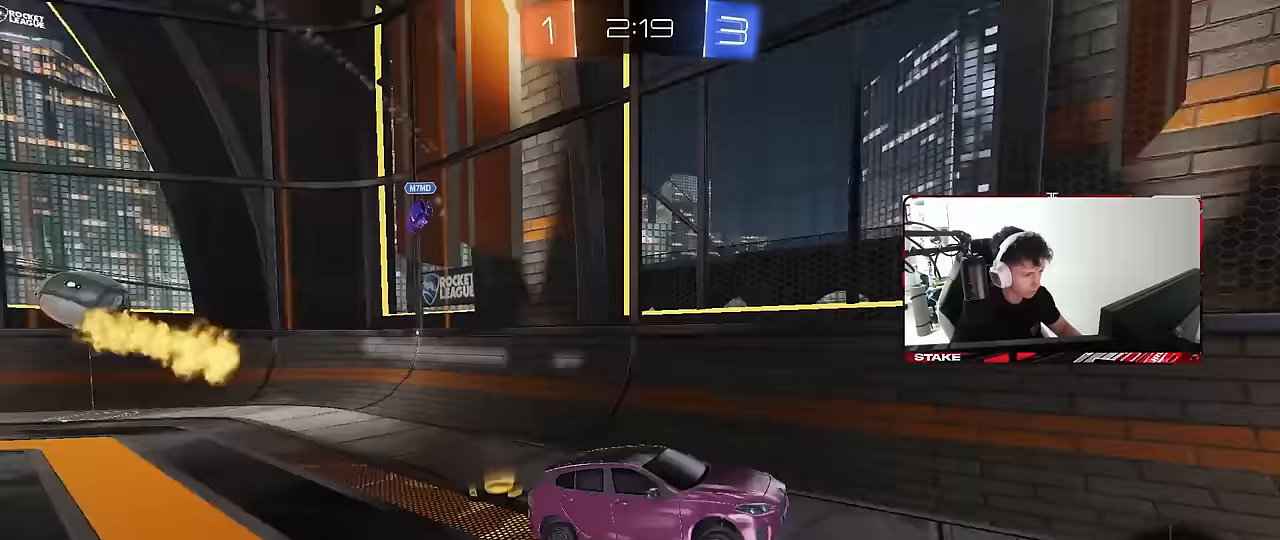
{"keys": ["a", "w"], "mouse": ["left"], "mouse_move": "still", "events": [[67, "d", "up"], [67, "space", "up"], [167, "w", "down"], [250, "mouse_left", "down"], [500, "a", "down"]]}
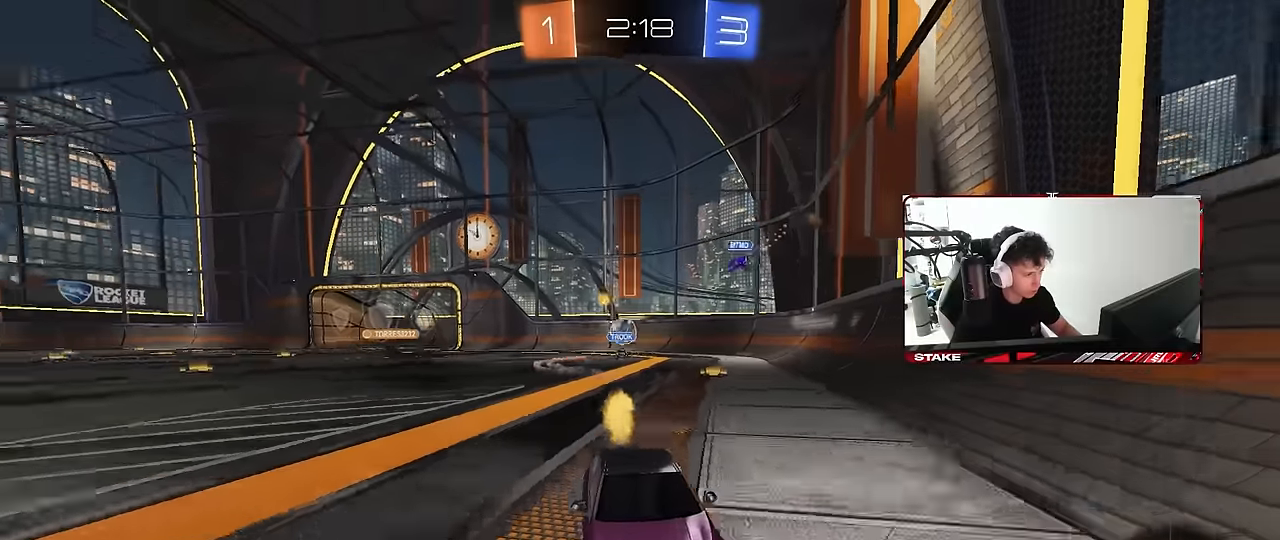
{"keys": ["d", "w"], "mouse": [], "mouse_move": "still", "events": [[83, "a", "up"], [183, "d", "down"], [367, "d", "up"], [467, "d", "down"], [500, "mouse_left", "up"]]}
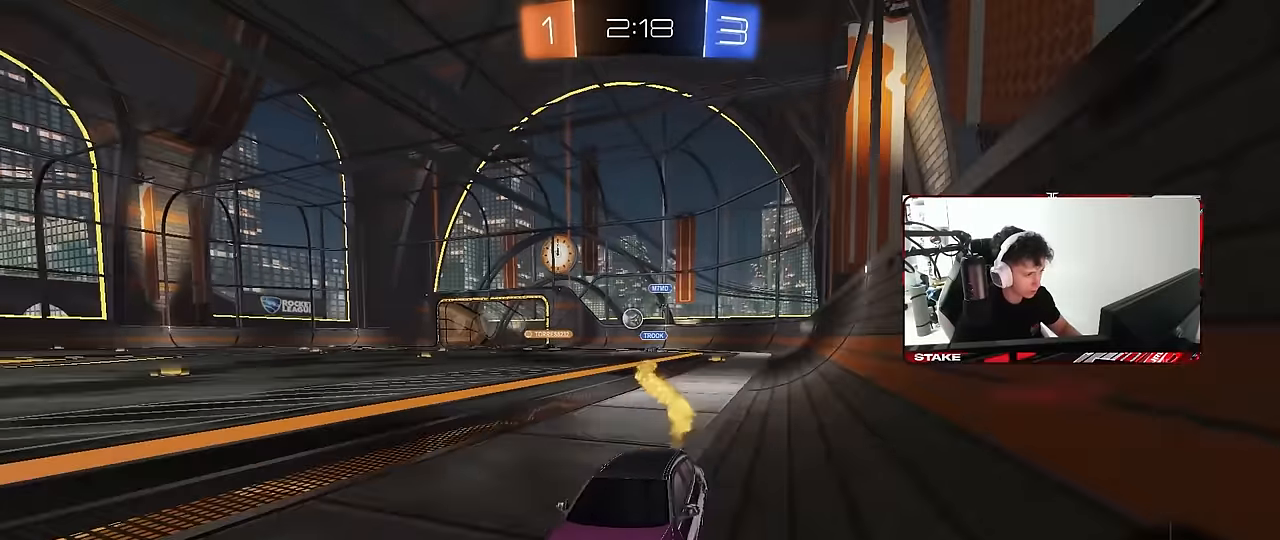
{"keys": ["d", "w"], "mouse": ["left"], "mouse_move": "still", "events": [[50, "shift", "down"], [200, "shift", "up"], [417, "mouse_left", "down"]]}
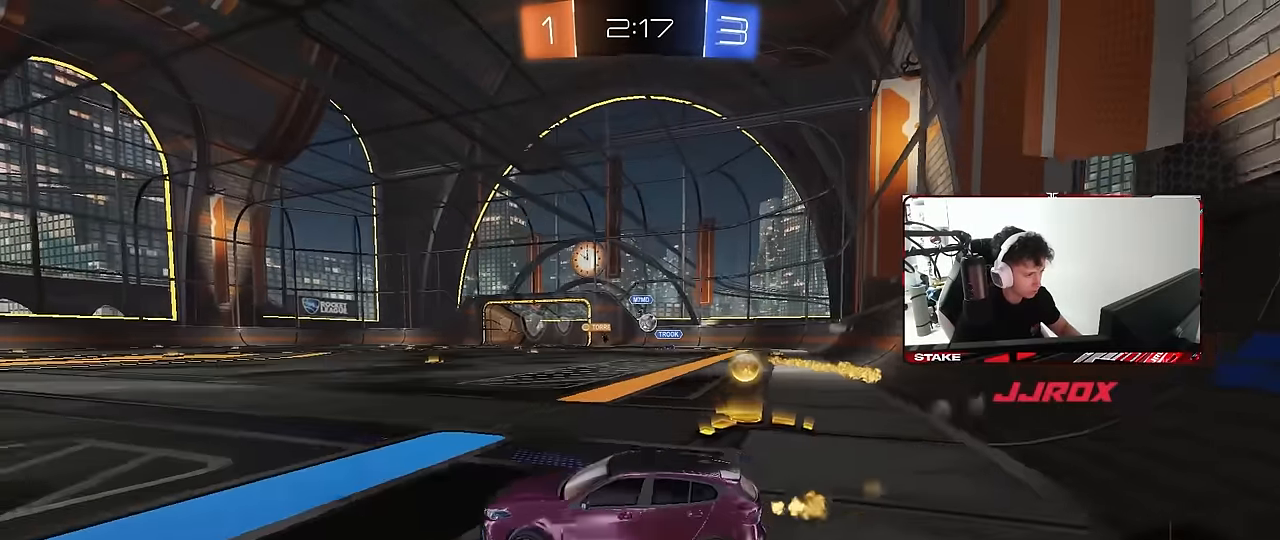
{"keys": ["d", "w"], "mouse": [], "mouse_move": "still", "events": [[67, "shift", "down"], [150, "mouse_left", "up"], [300, "shift", "up"]]}
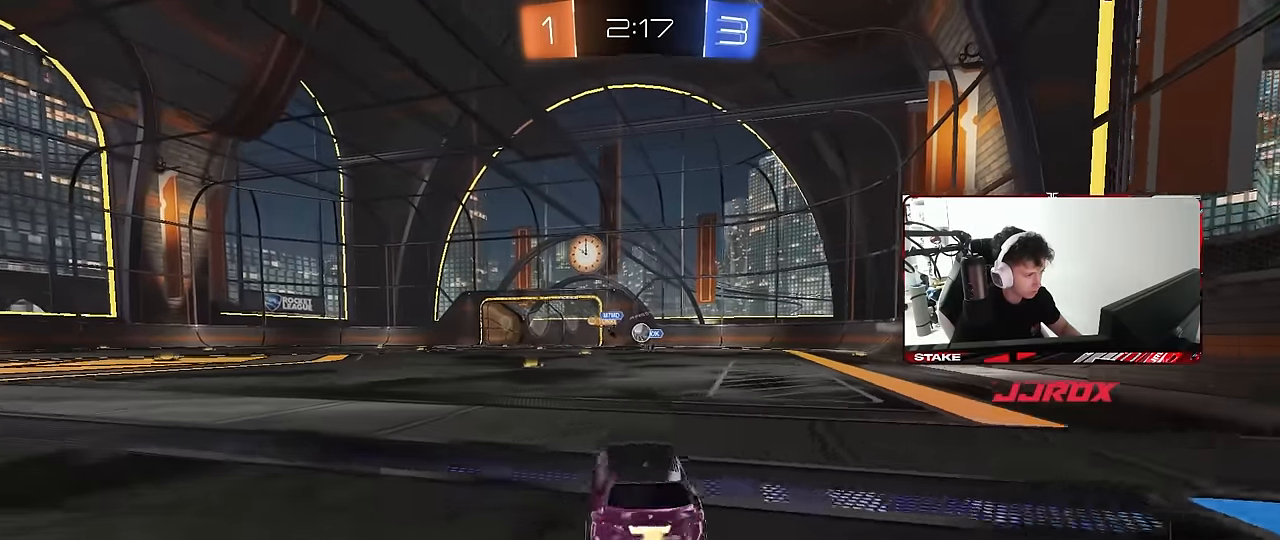
{"keys": ["d", "w"], "mouse": [], "mouse_move": "still", "events": [[217, "shift", "down"], [317, "shift", "up"]]}
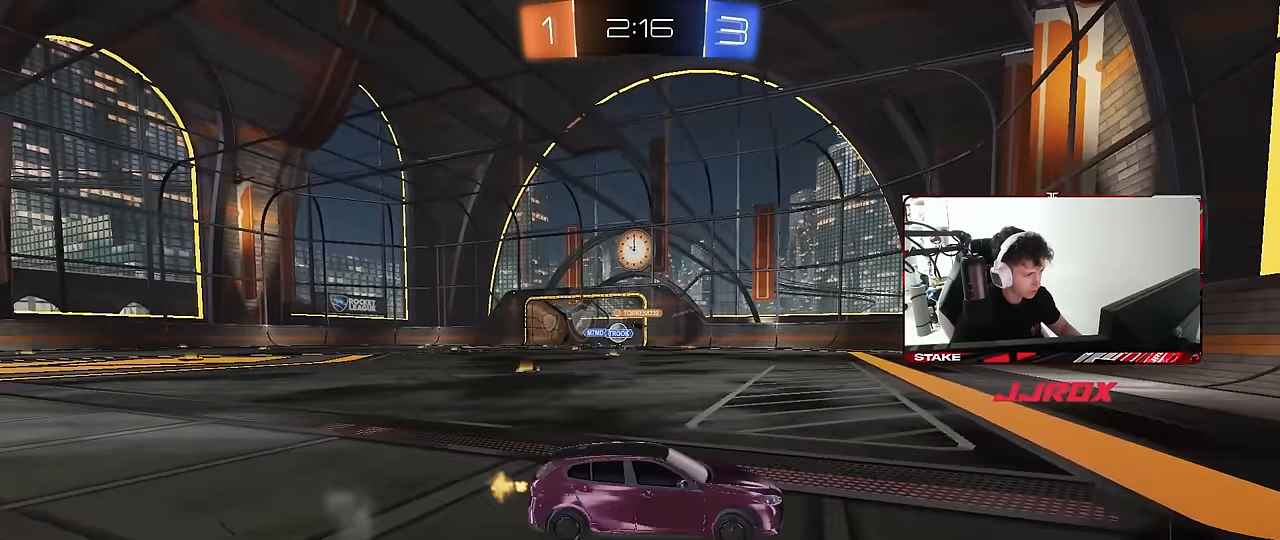
{"keys": ["a", "w"], "mouse": [], "mouse_move": "still", "events": [[233, "d", "up"], [283, "a", "down"], [283, "shift", "down"], [433, "shift", "up"]]}
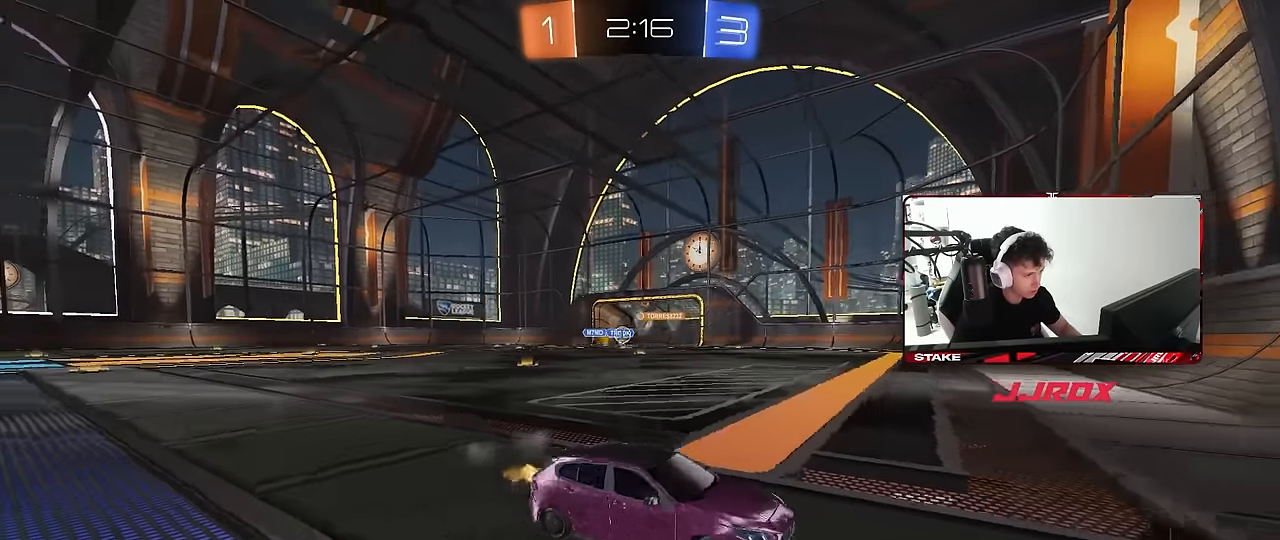
{"keys": ["a", "w"], "mouse": ["left"], "mouse_move": "still", "events": [[200, "mouse_left", "down"]]}
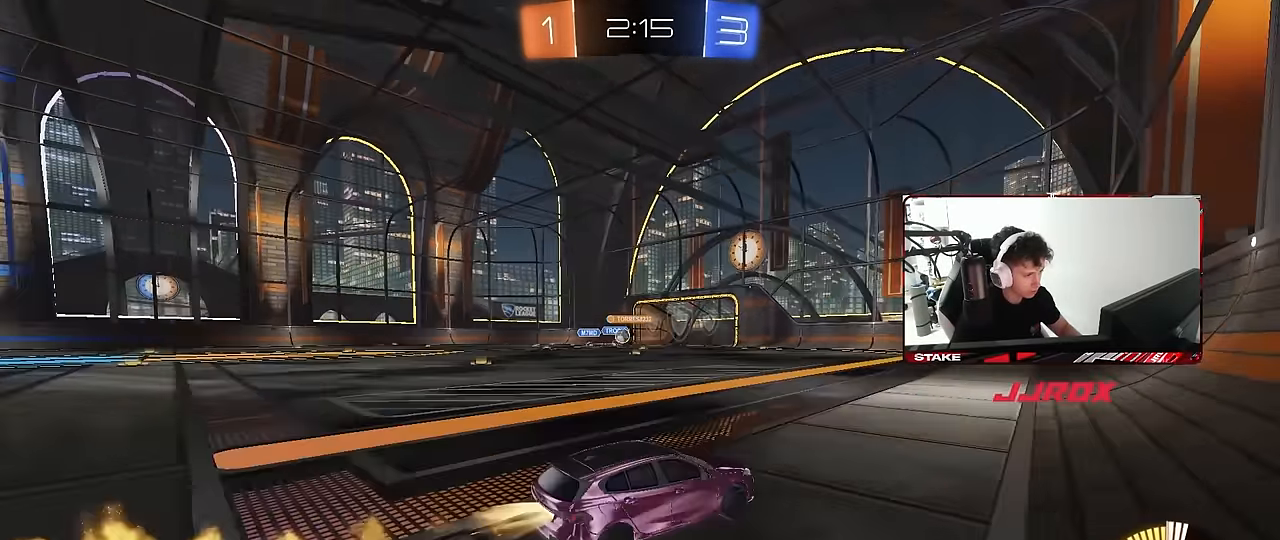
{"keys": ["a", "shift", "w"], "mouse": ["left"], "mouse_move": "still", "events": [[367, "a", "up"], [417, "mouse_right", "down"], [467, "a", "down"], [467, "shift", "down"], [500, "mouse_right", "up"]]}
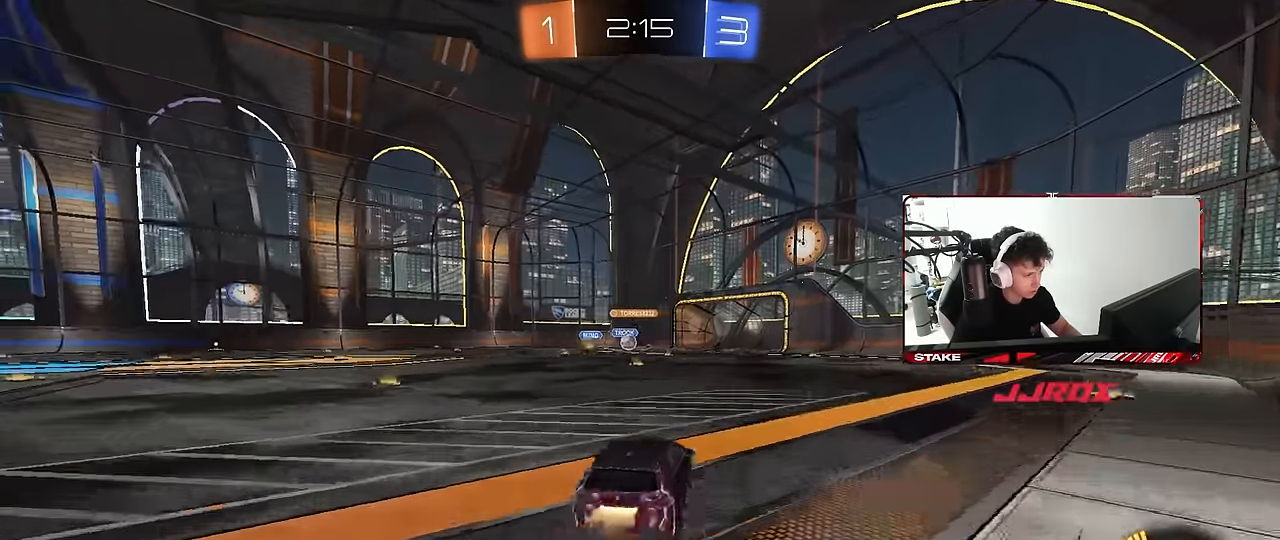
{"keys": ["a", "shift"], "mouse": [], "mouse_move": "still", "events": [[50, "mouse_right", "down"], [100, "s", "down"], [100, "w", "up"], [283, "mouse_right", "up"], [383, "mouse_left", "up"], [433, "s", "up"]]}
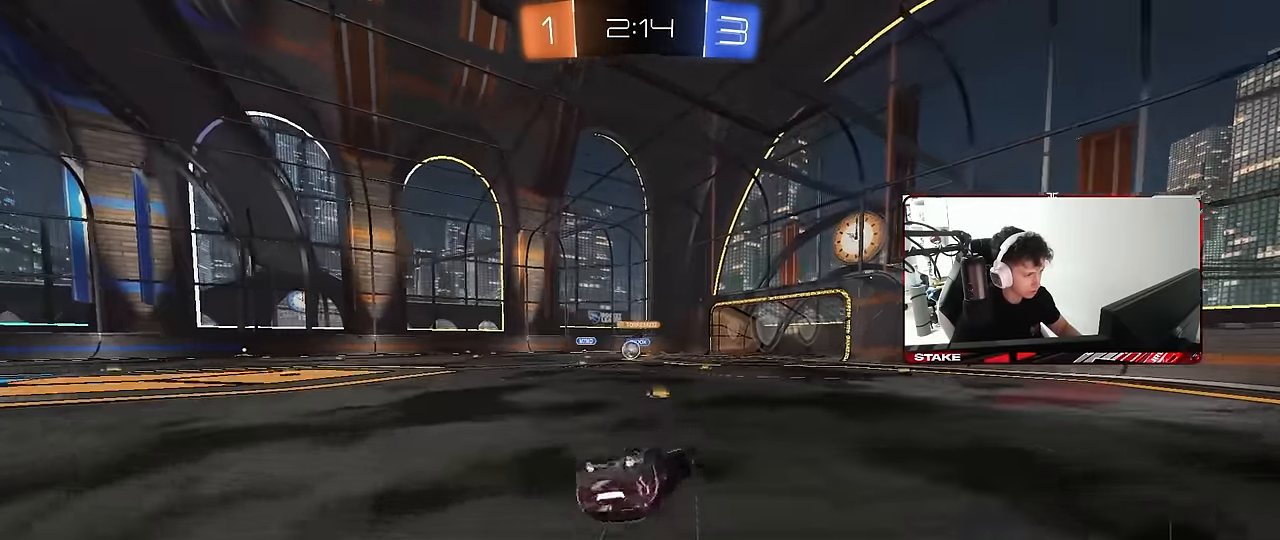
{"keys": [], "mouse": [], "mouse_move": "still", "events": [[67, "s", "down"], [350, "s", "up"], [350, "shift", "up"], [400, "a", "up"]]}
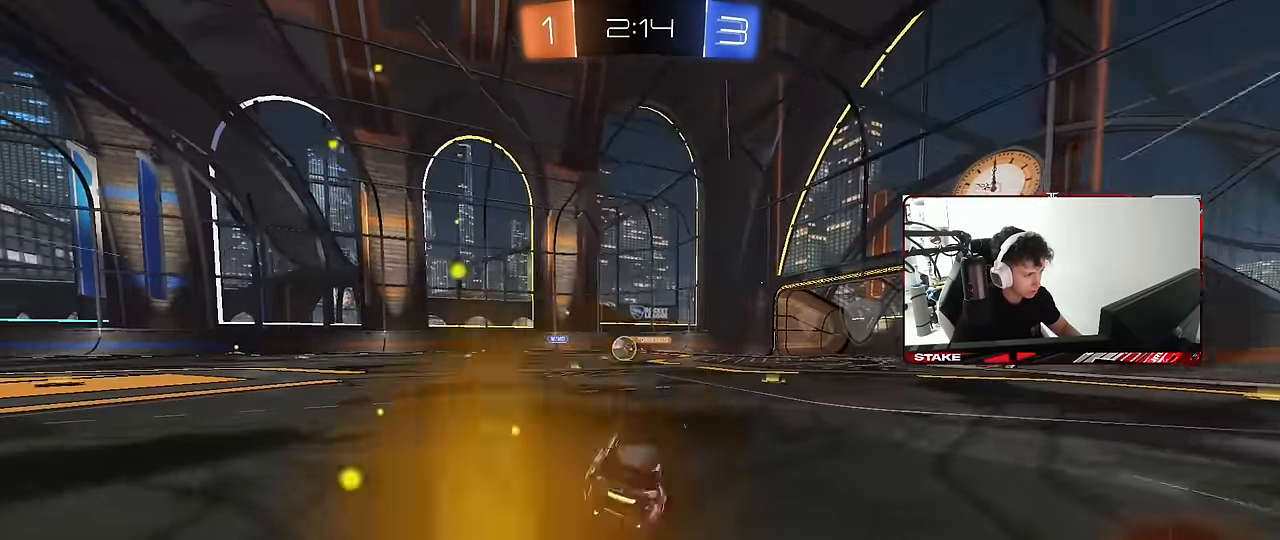
{"keys": ["a", "w"], "mouse": [], "mouse_move": "still", "events": [[33, "a", "down"], [33, "w", "down"], [183, "mouse_left", "down"], [317, "a", "up"], [317, "mouse_left", "up"], [450, "a", "down"]]}
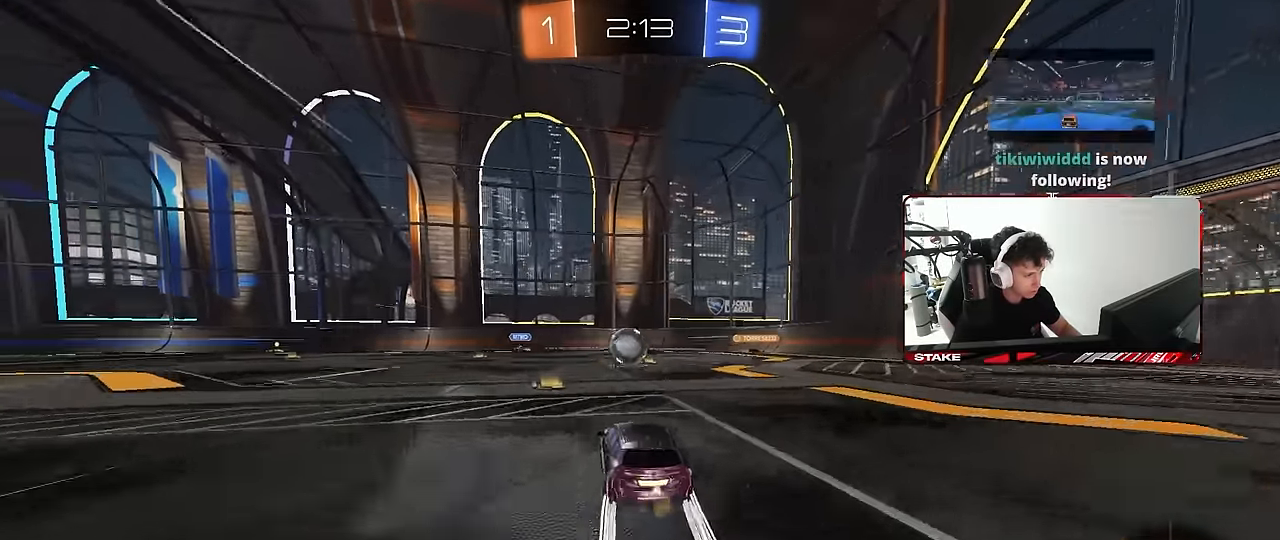
{"keys": [], "mouse": [], "mouse_move": "still", "events": [[50, "a", "up"], [467, "w", "up"]]}